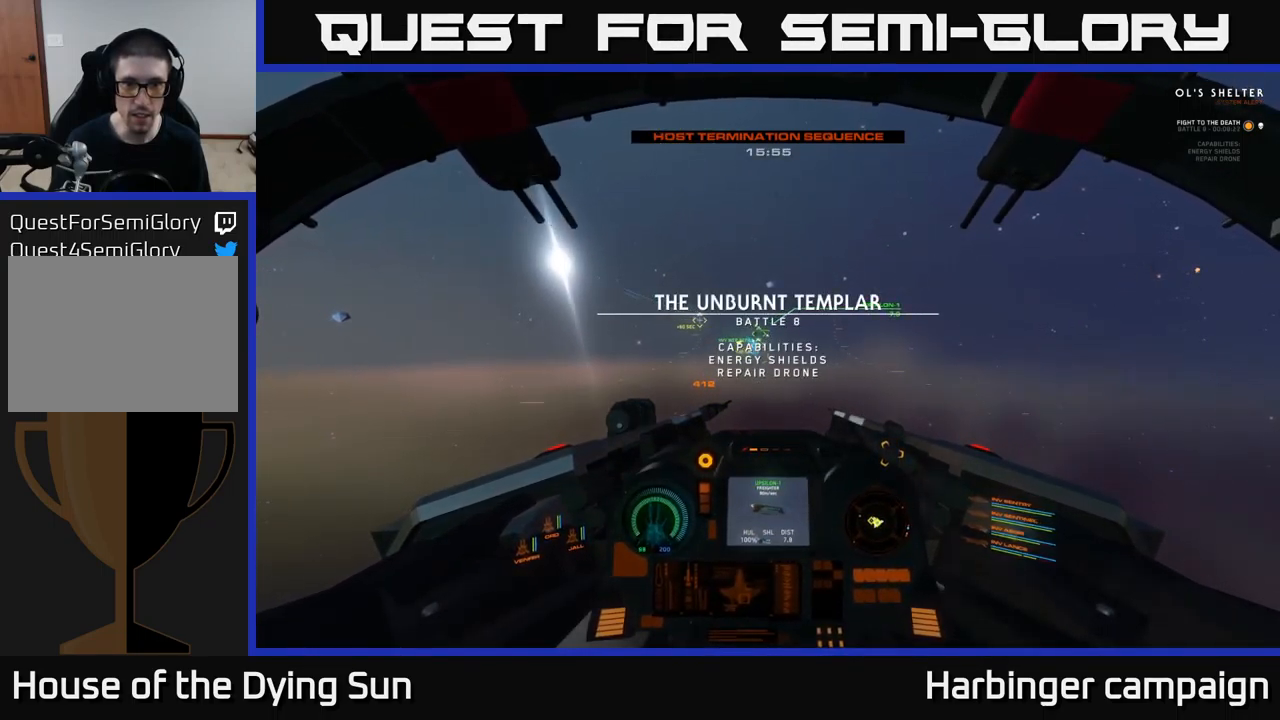
Gameplay with a controller (Xbox layout); each line is a JSON object with the inputs held at the frame after it. "events" lists button and stick changes between this image and that frame as [ms after this image, input, new state], when the widget could be followed in between.
{"buttons": ["L2"], "left_stick": "center", "right_stick": "center", "events": []}
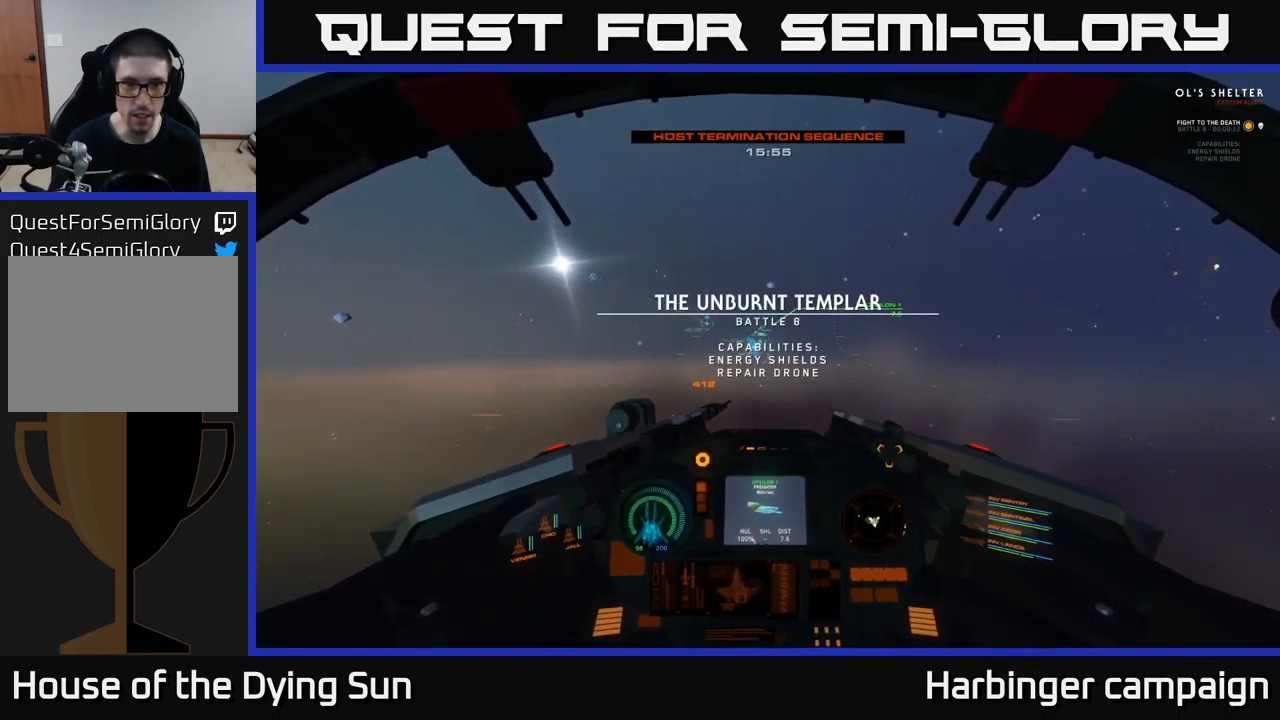
{"buttons": ["L2"], "left_stick": "center", "right_stick": "center", "events": []}
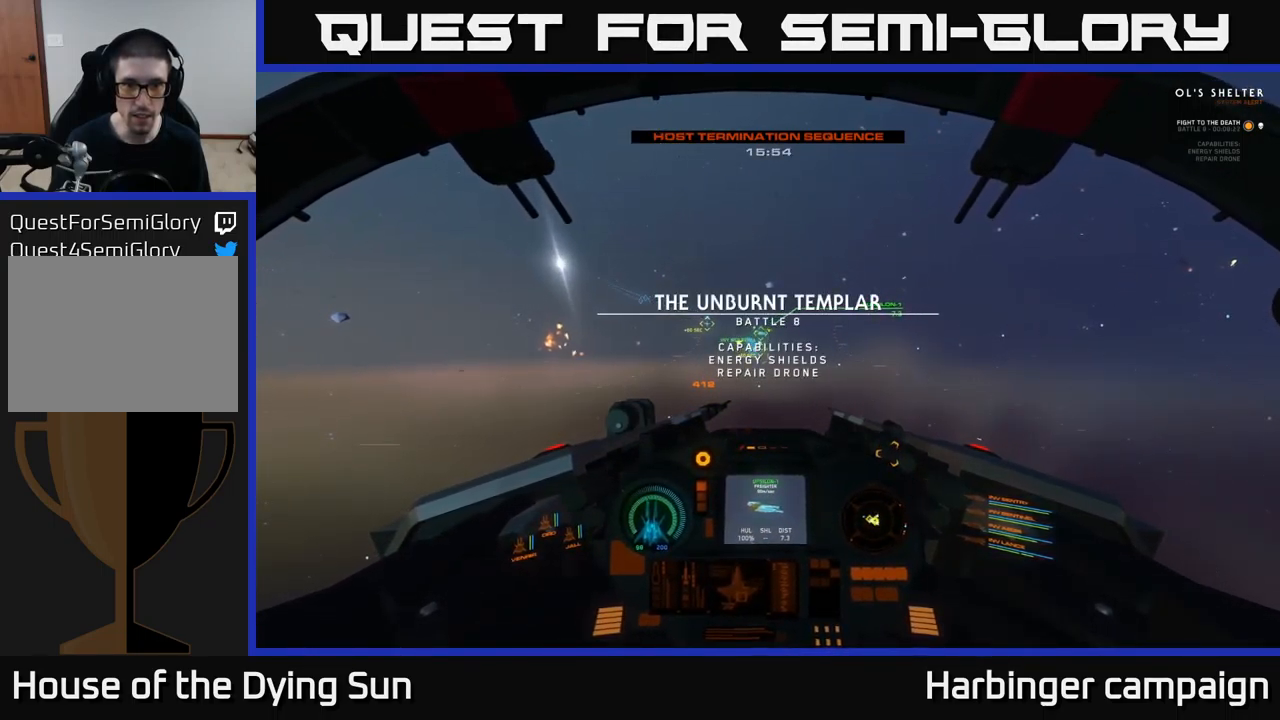
{"buttons": ["L2"], "left_stick": "center", "right_stick": "center", "events": [[266, "right_stick", "right"], [433, "right_stick", "center"]]}
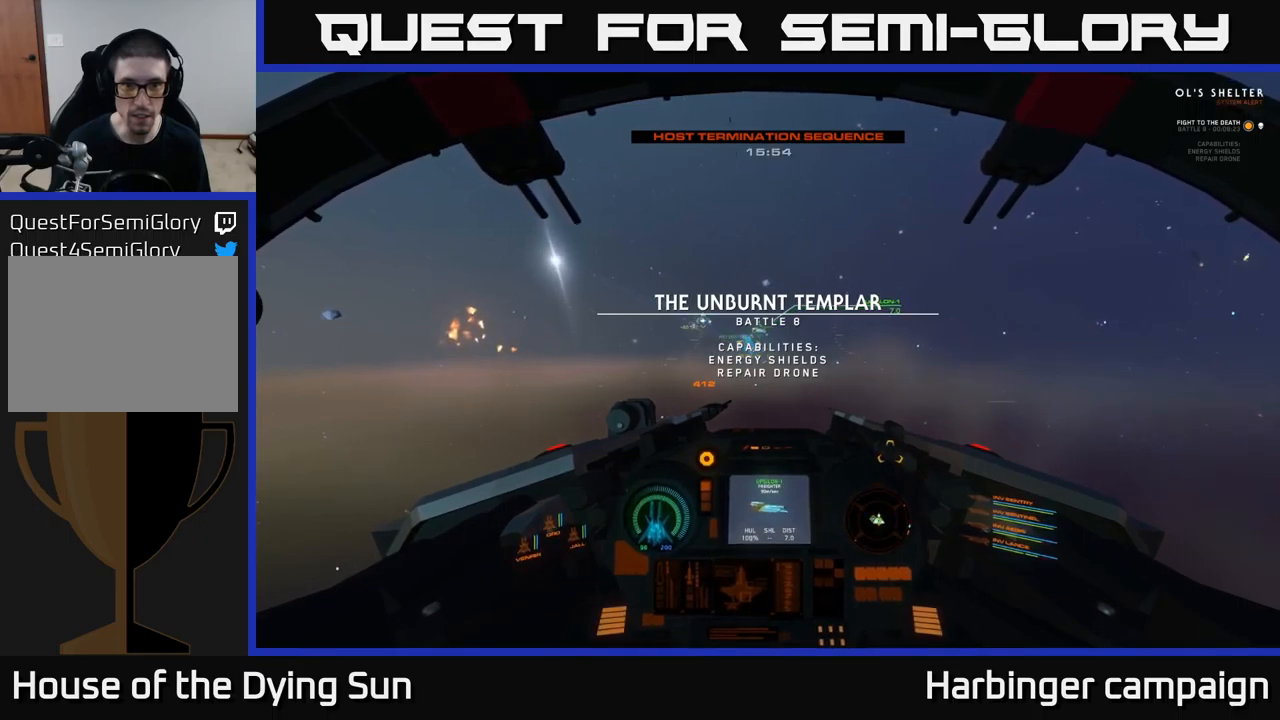
{"buttons": [], "left_stick": "center", "right_stick": "center", "events": [[67, "L2", "up"], [133, "SELECT", "down"], [250, "SELECT", "up"]]}
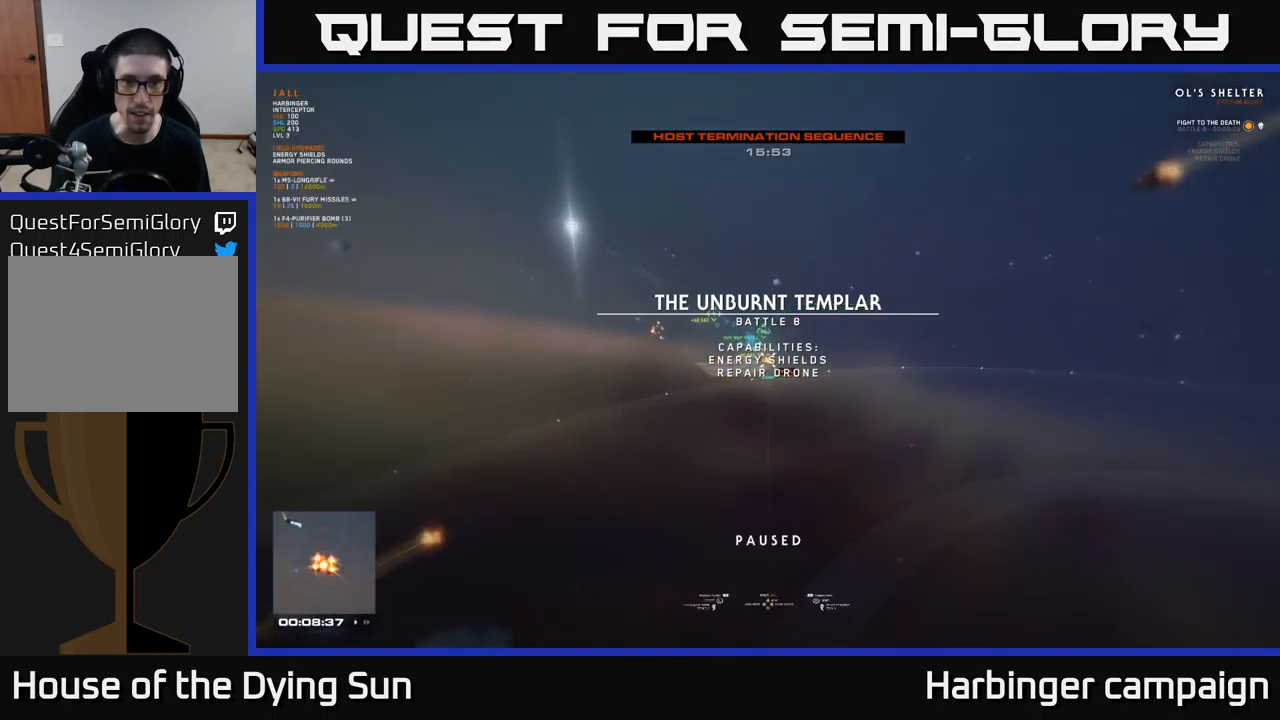
{"buttons": [], "left_stick": "center", "right_stick": "center", "events": [[200, "right_stick", "right"], [433, "right_stick", "center"]]}
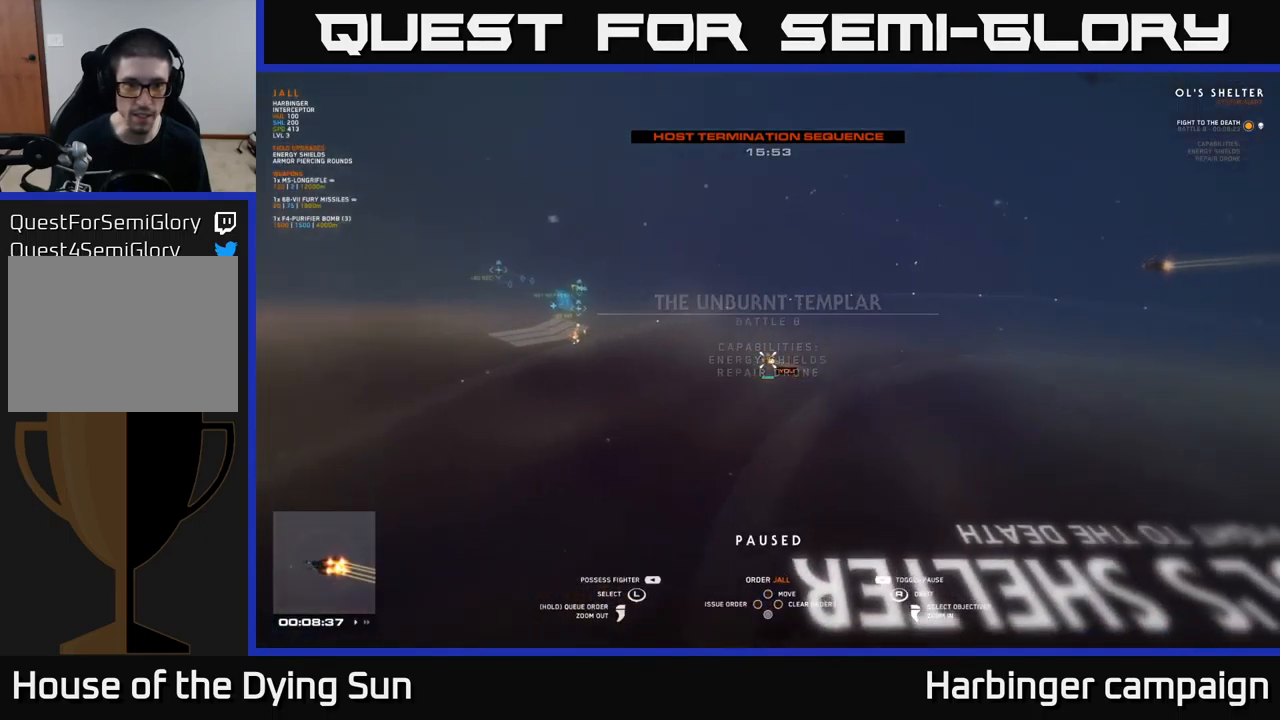
{"buttons": [], "left_stick": "center", "right_stick": "center", "events": [[317, "right_stick", "up-left"], [433, "right_stick", "center"]]}
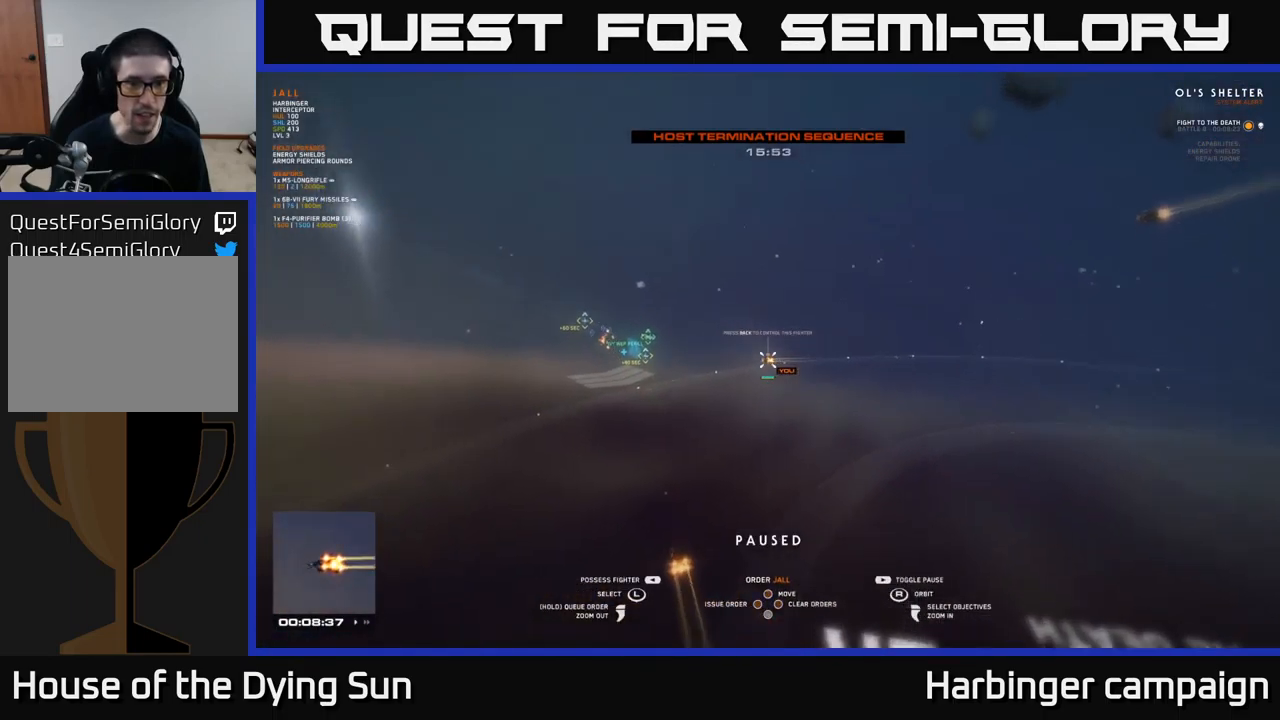
{"buttons": [], "left_stick": "left", "right_stick": "center", "events": [[350, "right_stick", "down-right"], [450, "right_stick", "center"], [467, "left_stick", "left"]]}
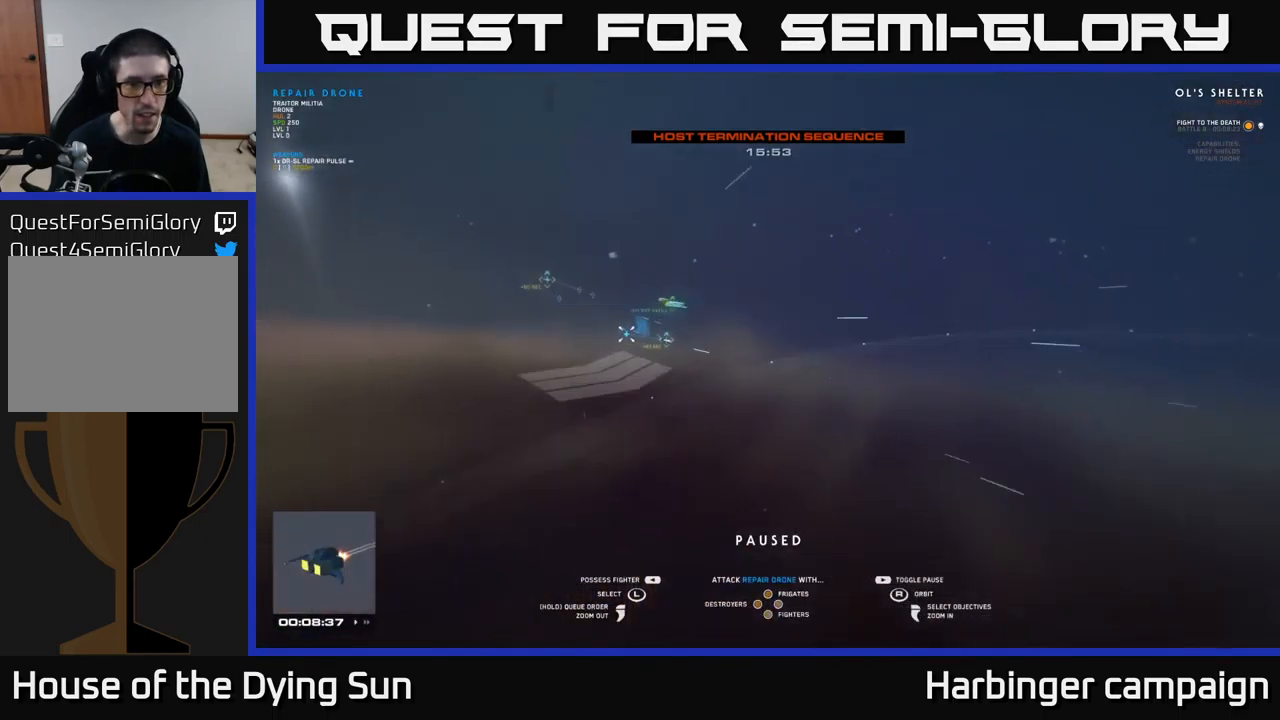
{"buttons": [], "left_stick": "center", "right_stick": "center", "events": [[117, "left_stick", "center"]]}
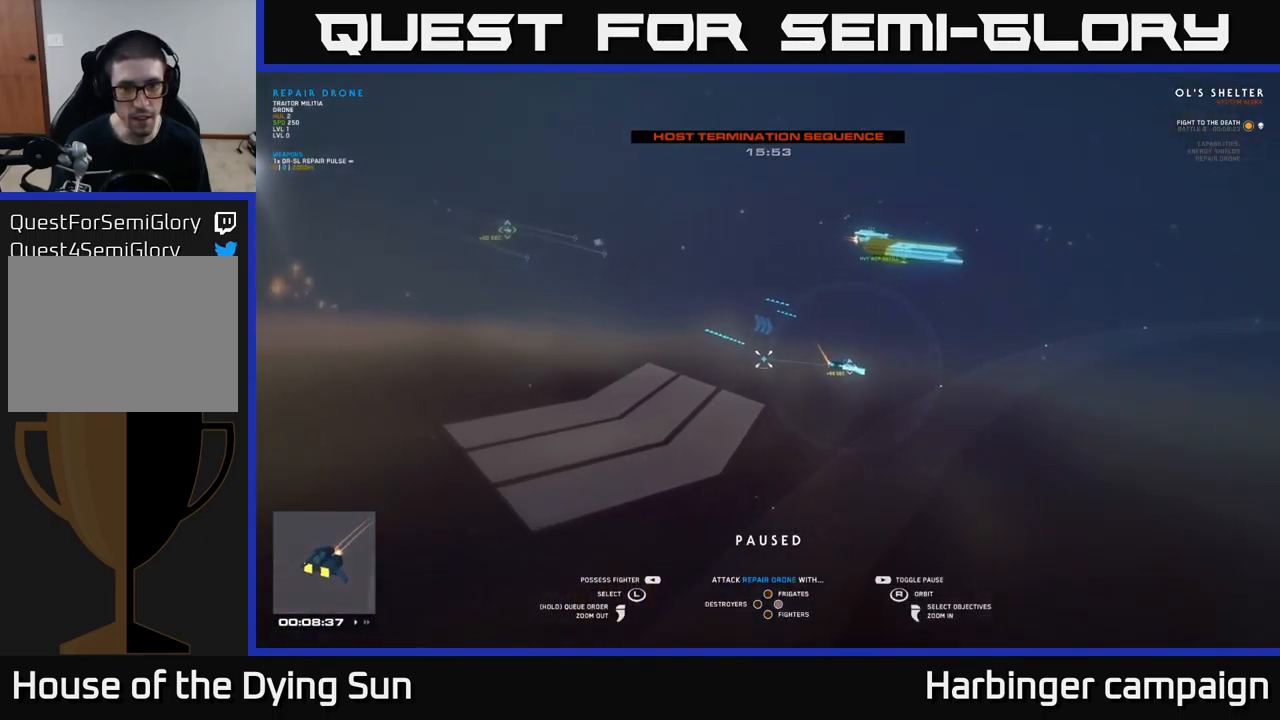
{"buttons": [], "left_stick": "center", "right_stick": "center", "events": [[33, "right_stick", "right"], [167, "right_stick", "down"], [233, "right_stick", "center"]]}
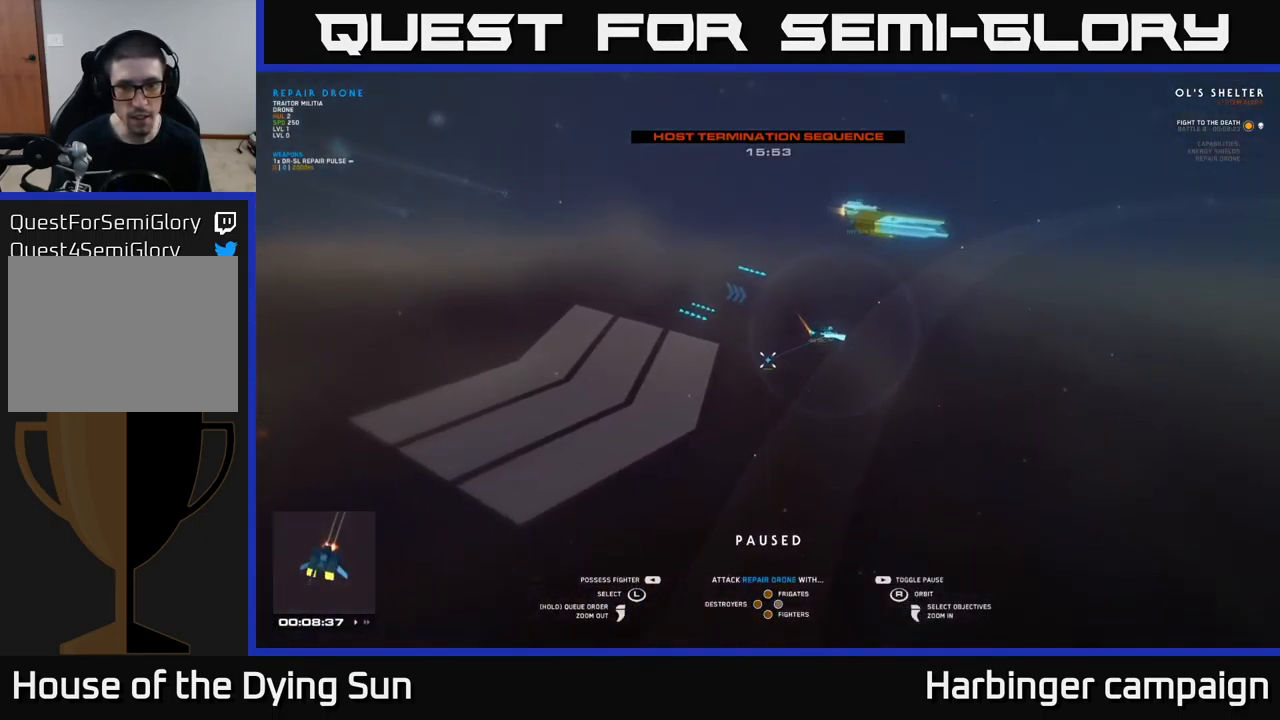
{"buttons": [], "left_stick": "right", "right_stick": "center", "events": [[117, "right_stick", "up-left"], [267, "right_stick", "center"], [500, "left_stick", "right"]]}
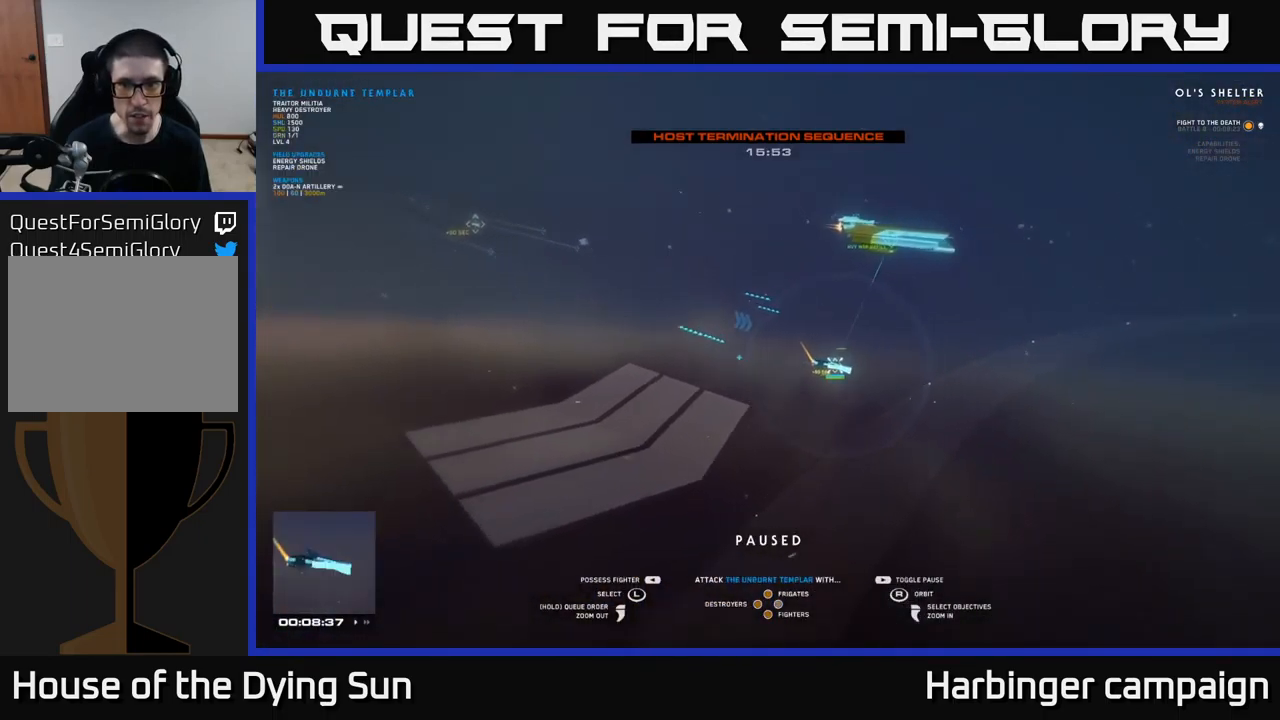
{"buttons": [], "left_stick": "center", "right_stick": "center", "events": [[117, "left_stick", "up"], [167, "left_stick", "center"], [350, "left_stick", "up"], [500, "left_stick", "center"]]}
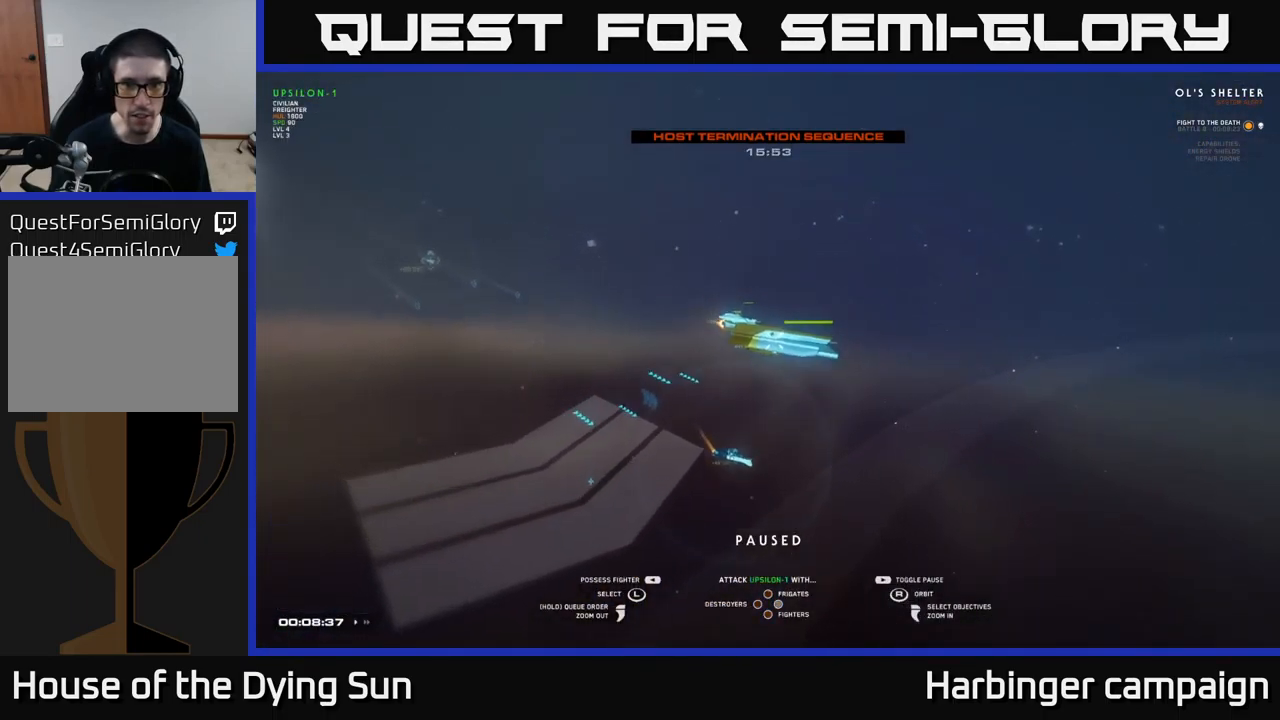
{"buttons": [], "left_stick": "center", "right_stick": "center", "events": [[17, "right_stick", "down-left"], [67, "right_stick", "left"], [250, "right_stick", "center"], [283, "left_stick", "left"], [433, "left_stick", "center"]]}
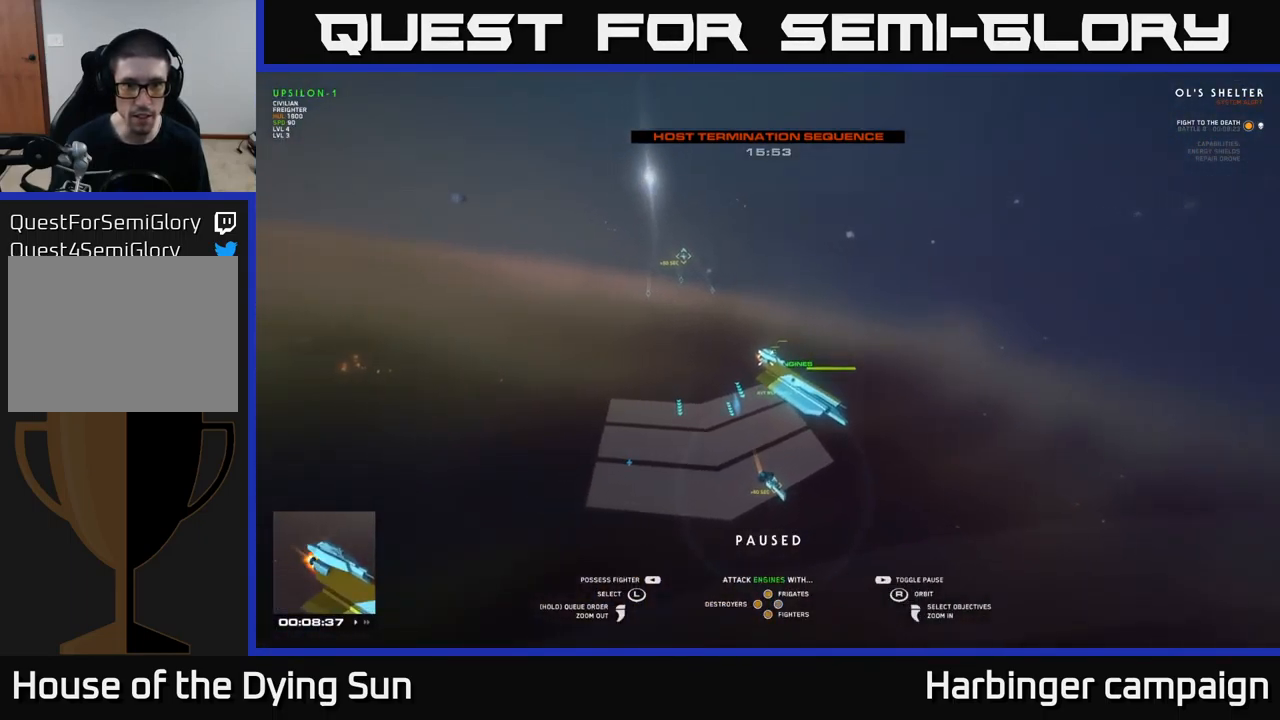
{"buttons": [], "left_stick": "center", "right_stick": "right", "events": [[150, "left_stick", "left"], [150, "right_stick", "right"], [300, "left_stick", "center"]]}
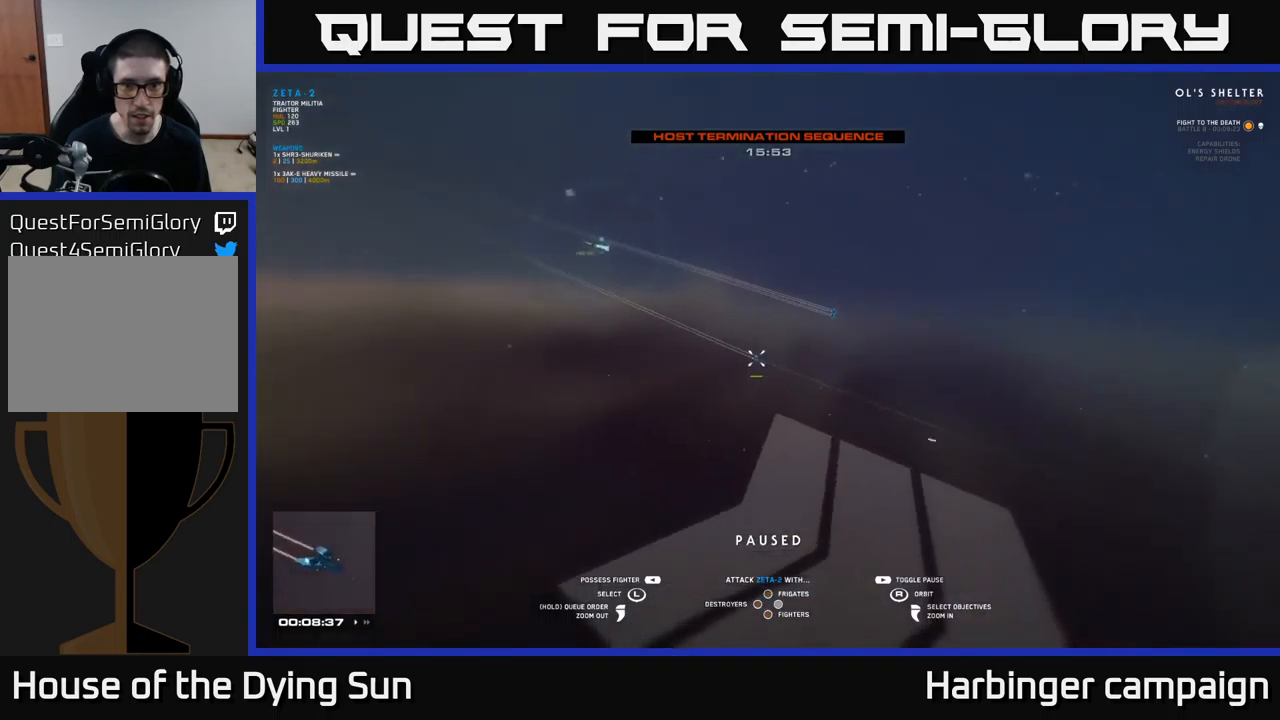
{"buttons": [], "left_stick": "center", "right_stick": "center", "events": [[150, "right_stick", "center"], [334, "left_stick", "up-left"], [484, "left_stick", "center"]]}
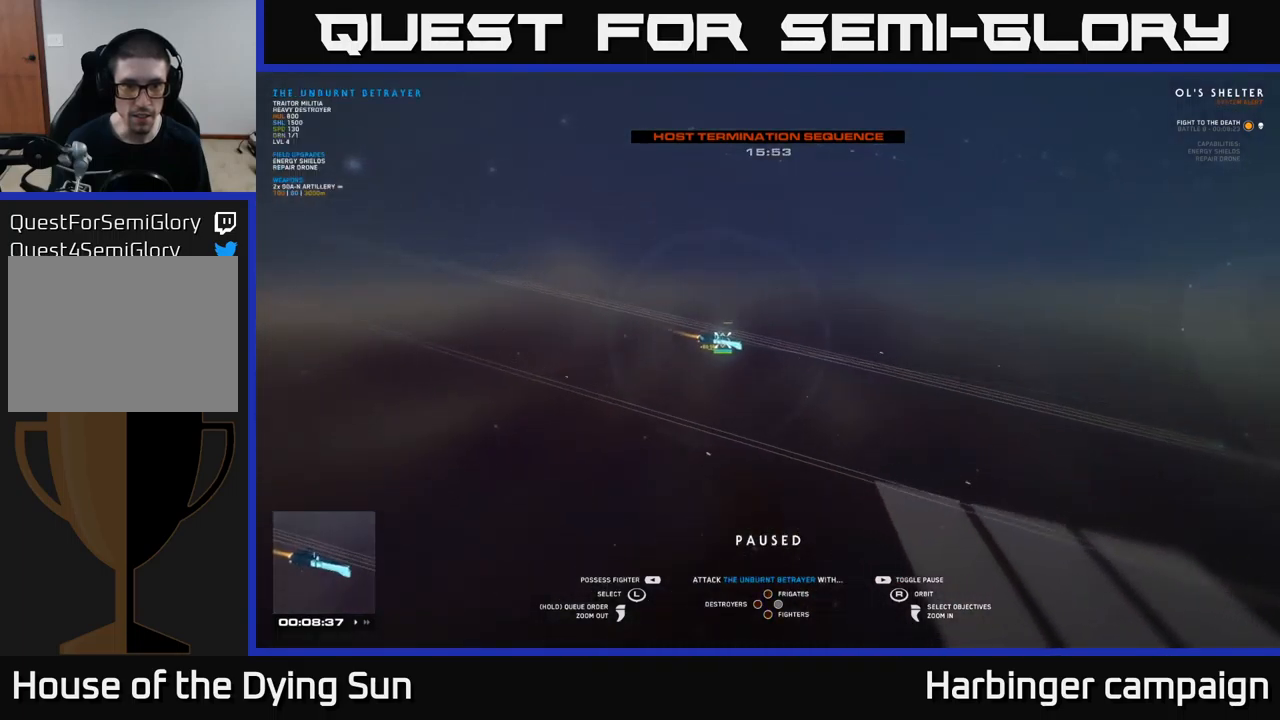
{"buttons": [], "left_stick": "right", "right_stick": "center", "events": [[467, "left_stick", "right"]]}
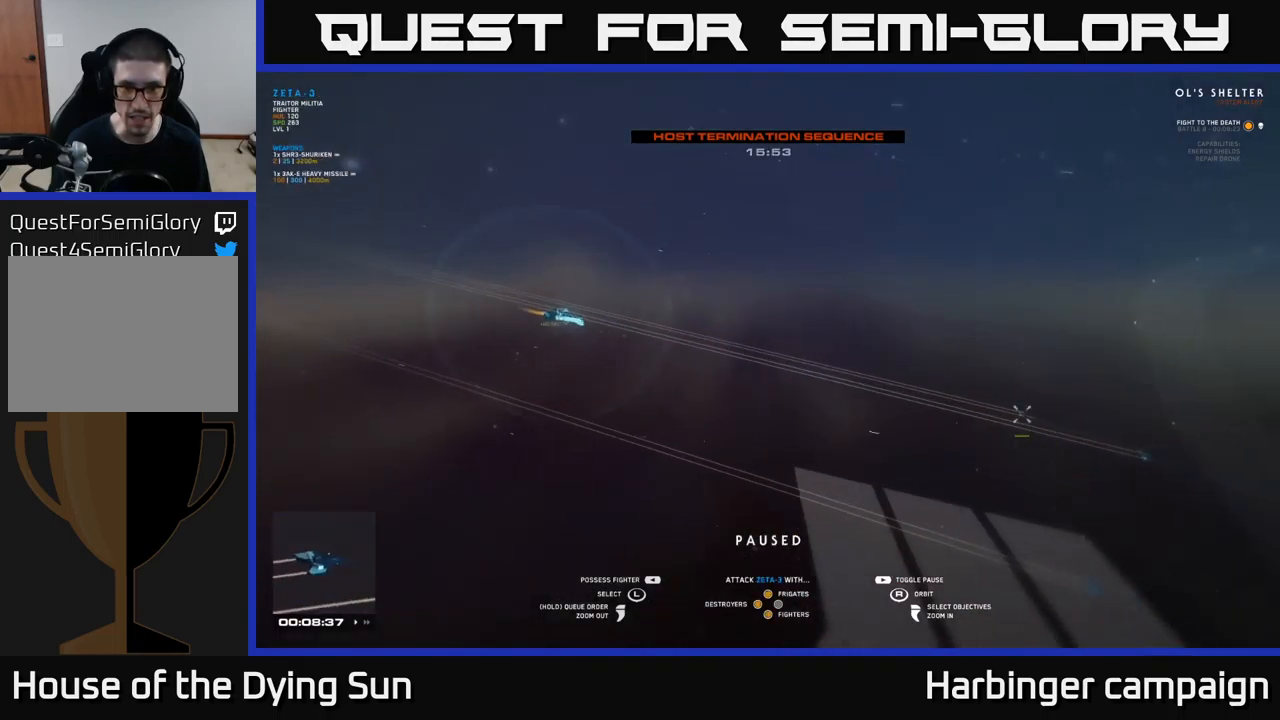
{"buttons": [], "left_stick": "center", "right_stick": "center", "events": [[134, "left_stick", "center"], [217, "left_stick", "right"], [367, "left_stick", "center"]]}
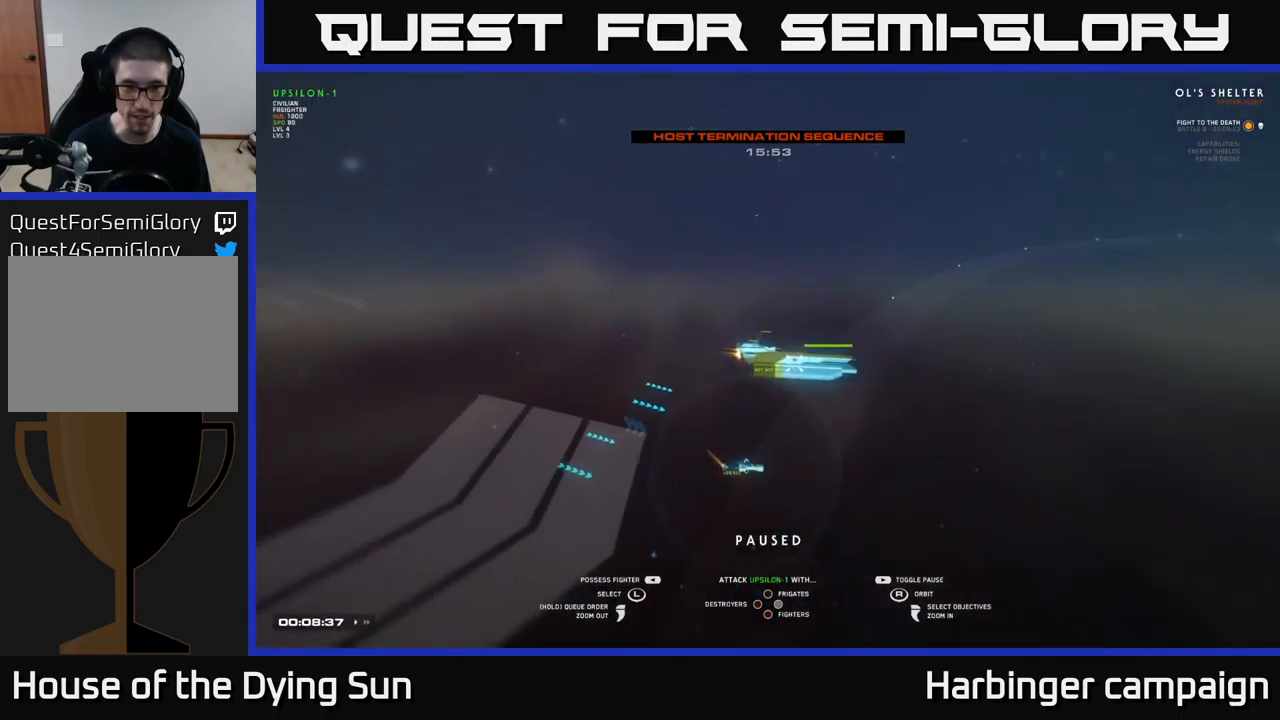
{"buttons": [], "left_stick": "down", "right_stick": "center", "events": [[167, "right_stick", "down-left"], [317, "right_stick", "left"], [350, "left_stick", "down"], [434, "right_stick", "center"]]}
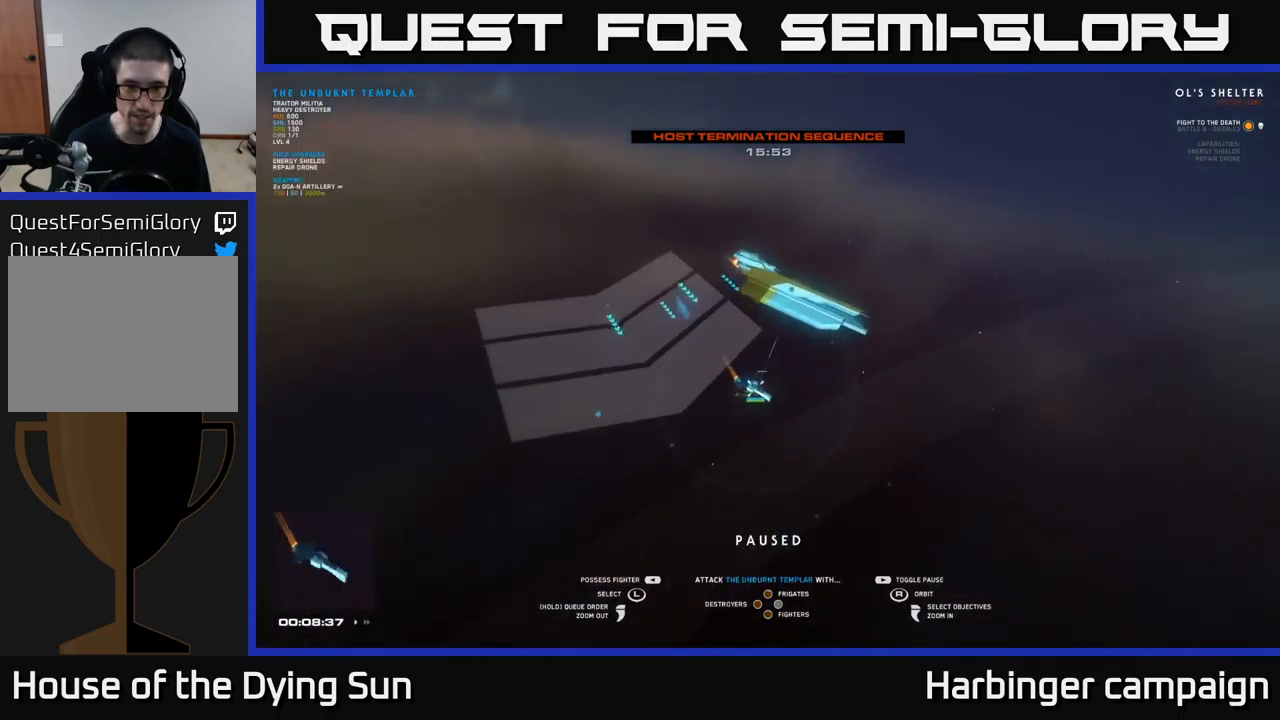
{"buttons": [], "left_stick": "center", "right_stick": "up-left", "events": [[117, "left_stick", "center"], [467, "right_stick", "up-left"]]}
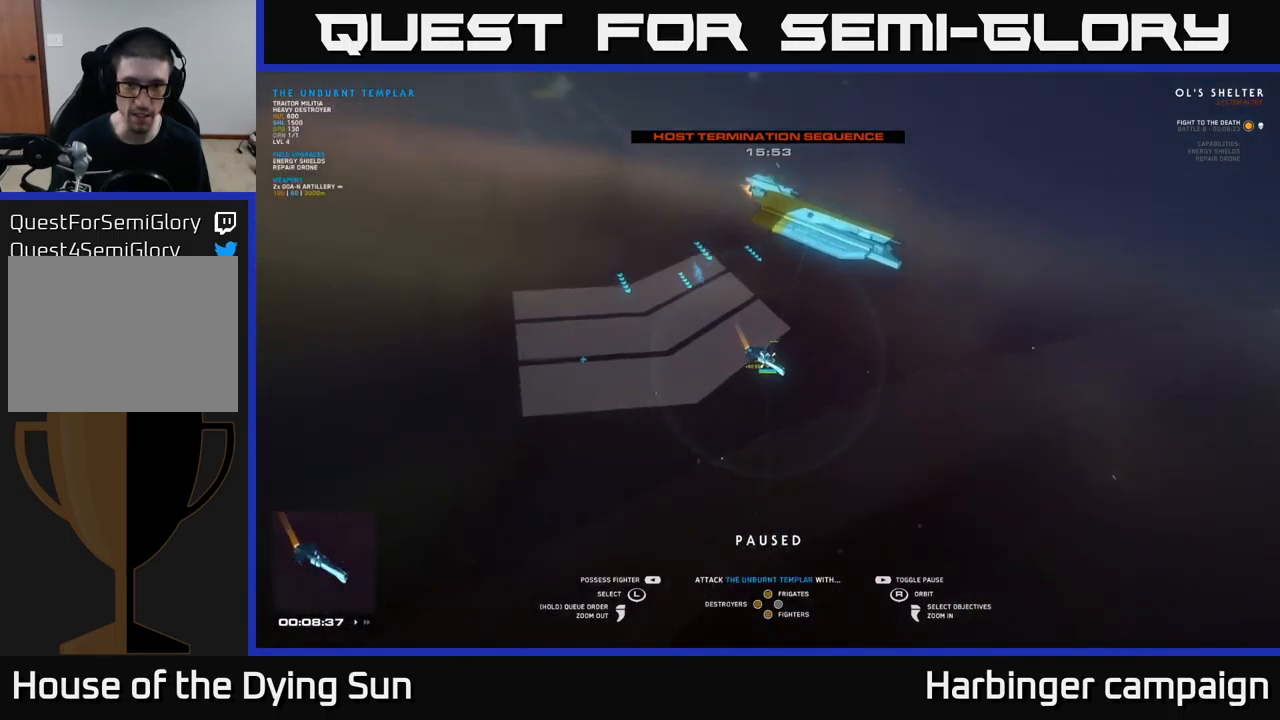
{"buttons": [], "left_stick": "center", "right_stick": "center", "events": [[100, "right_stick", "center"], [417, "X", "down"], [500, "X", "up"]]}
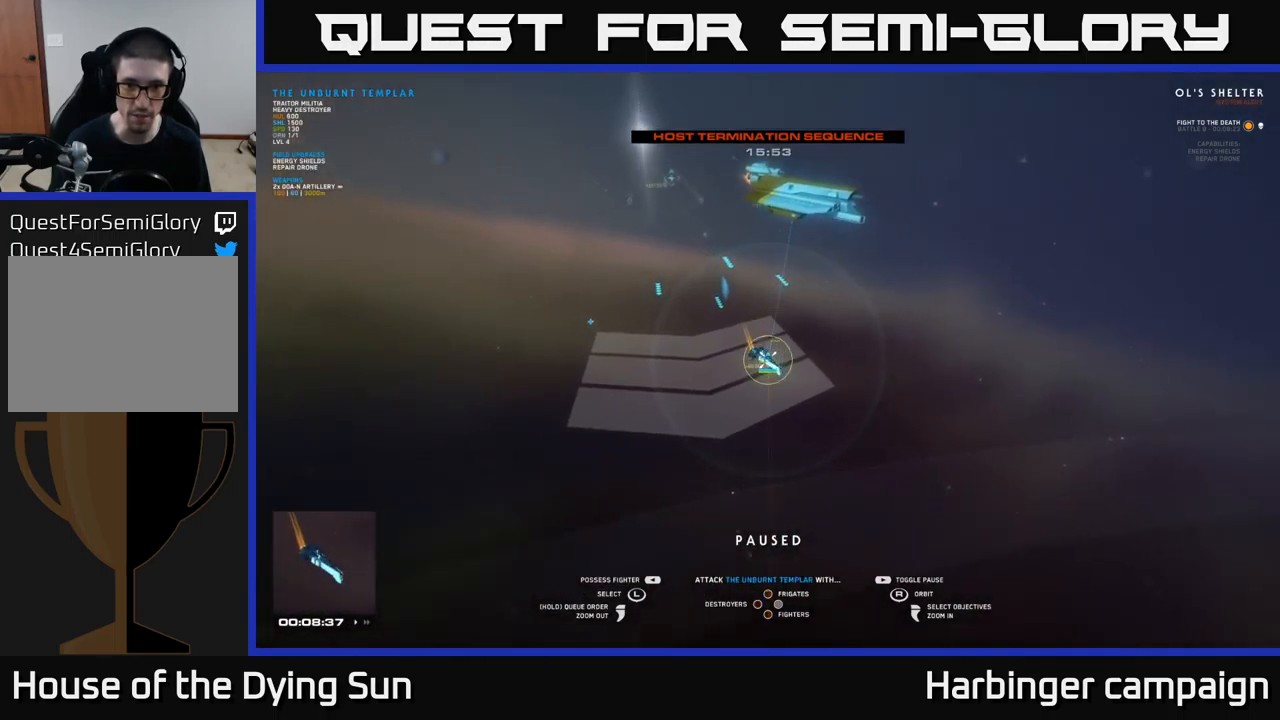
{"buttons": [], "left_stick": "center", "right_stick": "center", "events": [[100, "Y", "down"], [167, "Y", "up"]]}
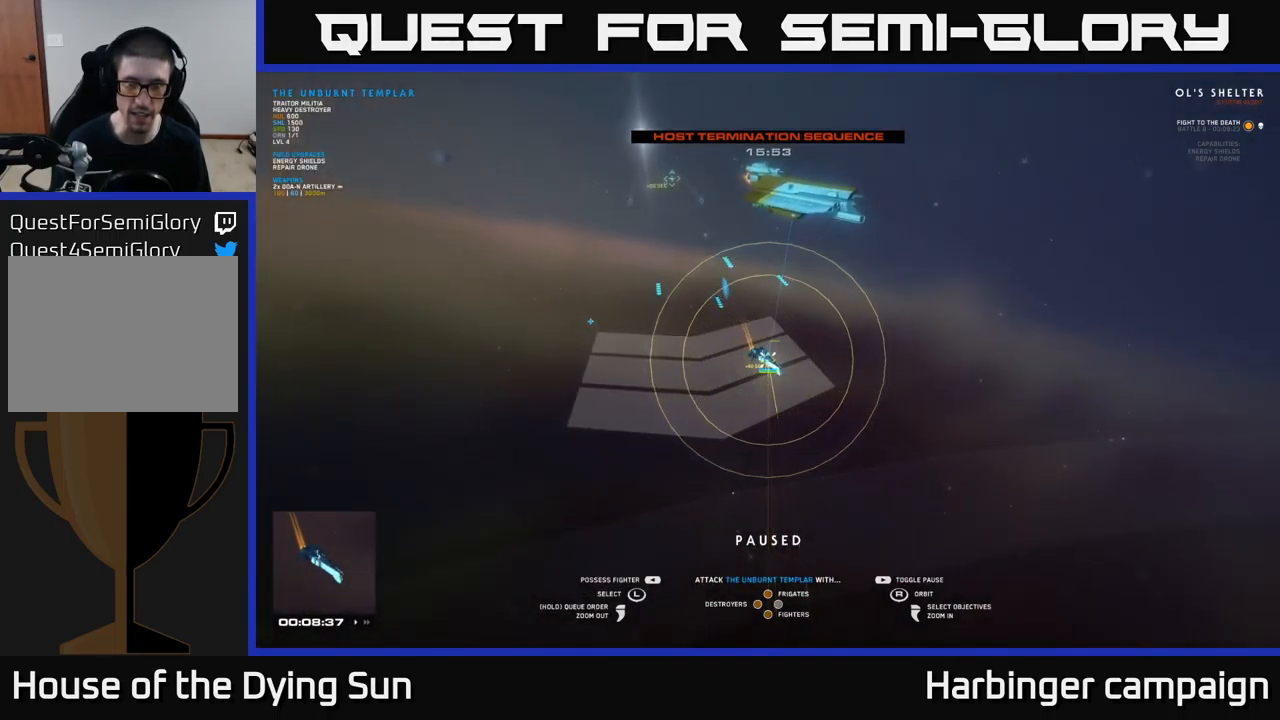
{"buttons": [], "left_stick": "center", "right_stick": "center", "events": [[250, "SELECT", "down"], [367, "SELECT", "up"]]}
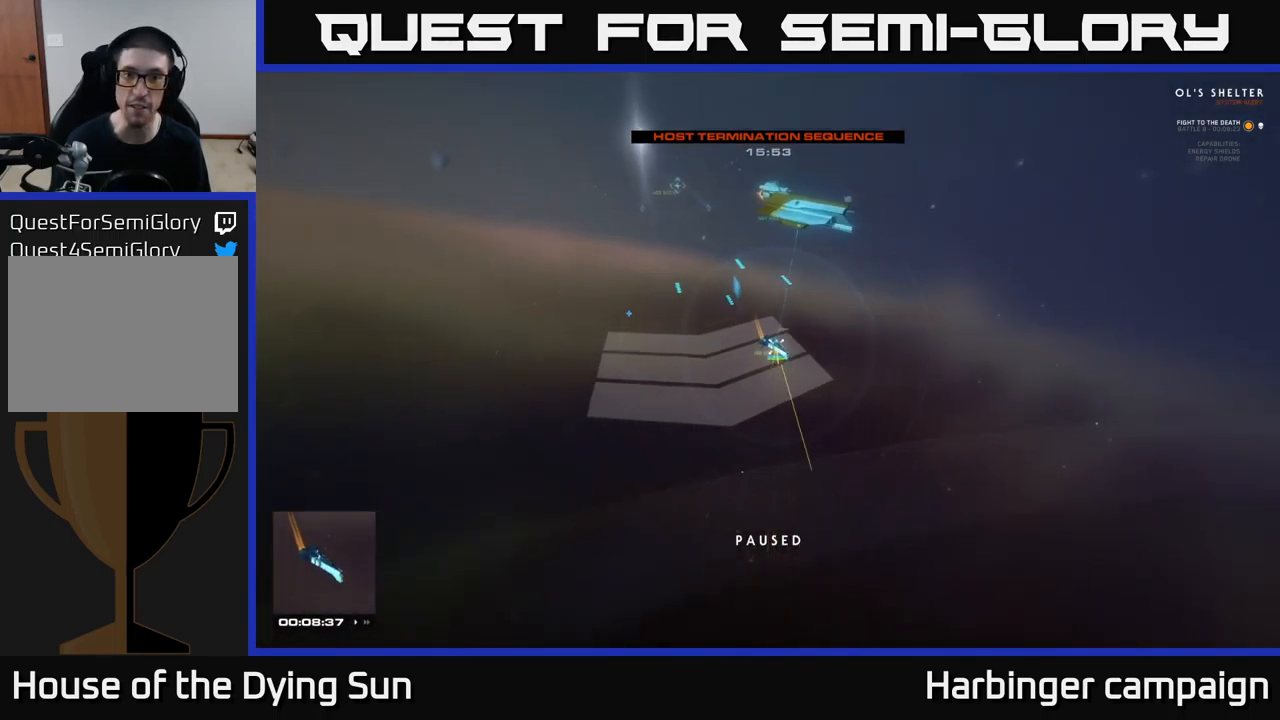
{"buttons": [], "left_stick": "center", "right_stick": "center", "events": [[34, "right_stick", "right"], [150, "right_stick", "up-right"], [367, "right_stick", "center"]]}
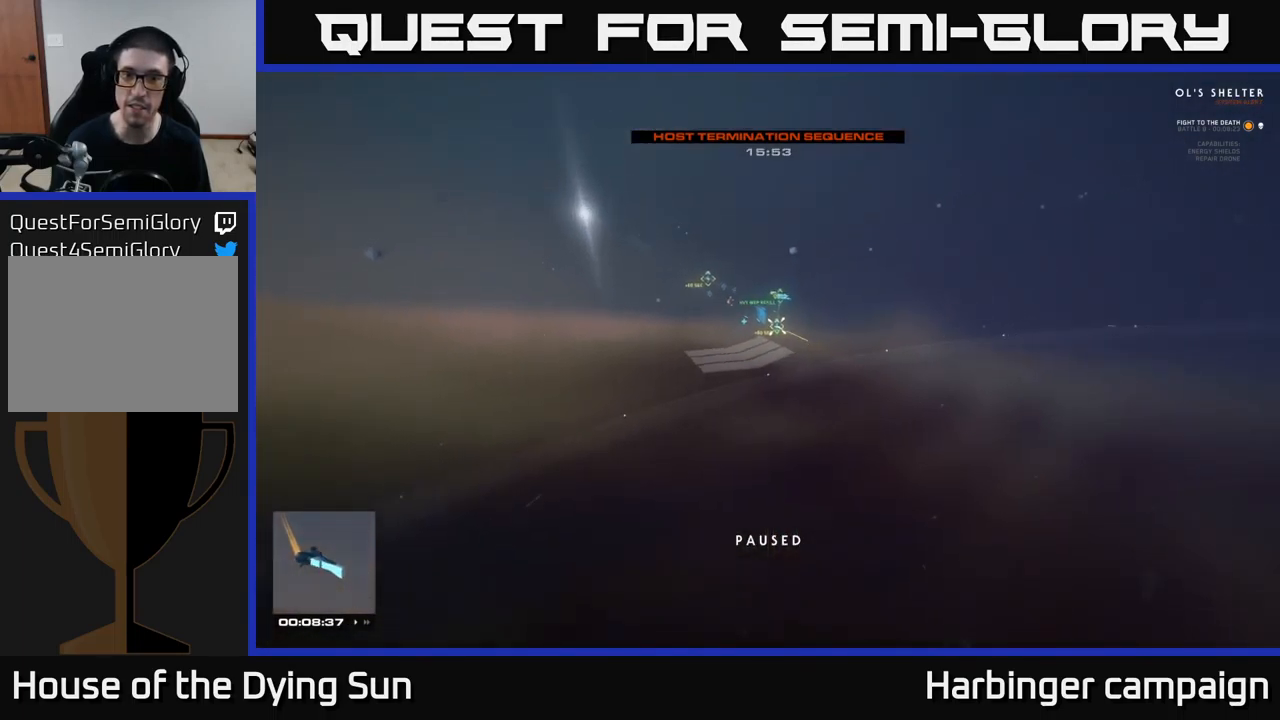
{"buttons": [], "left_stick": "center", "right_stick": "center", "events": [[100, "right_stick", "right"], [367, "right_stick", "center"]]}
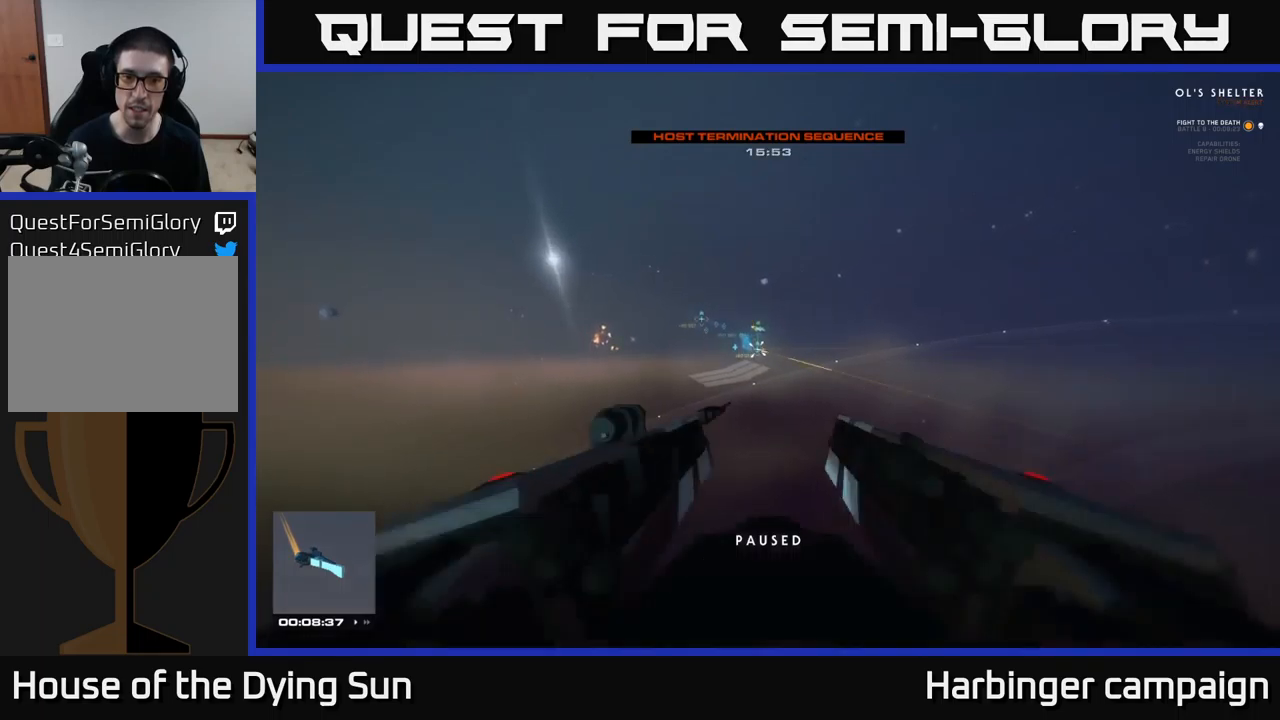
{"buttons": ["L2"], "left_stick": "center", "right_stick": "left", "events": [[83, "L2", "down"], [350, "right_stick", "left"]]}
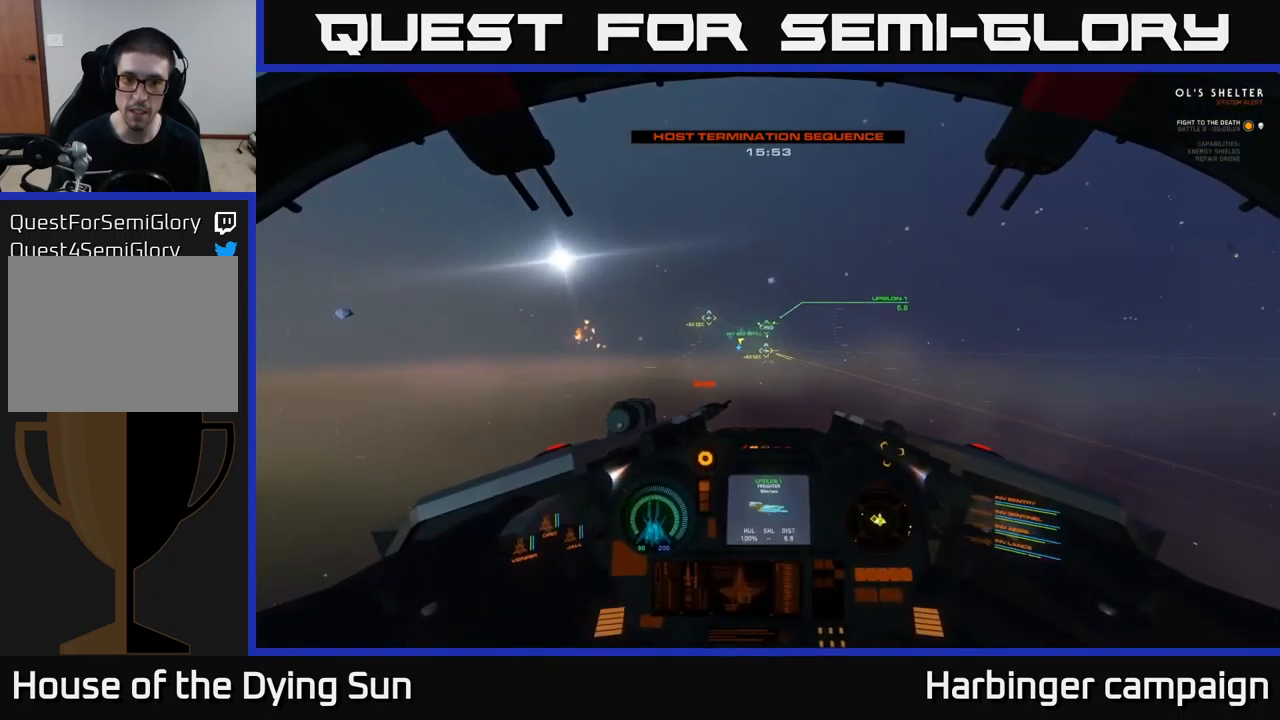
{"buttons": ["L2", "R1"], "left_stick": "center", "right_stick": "center", "events": [[67, "right_stick", "center"], [250, "right_stick", "up-left"], [383, "right_stick", "center"], [433, "R1", "down"]]}
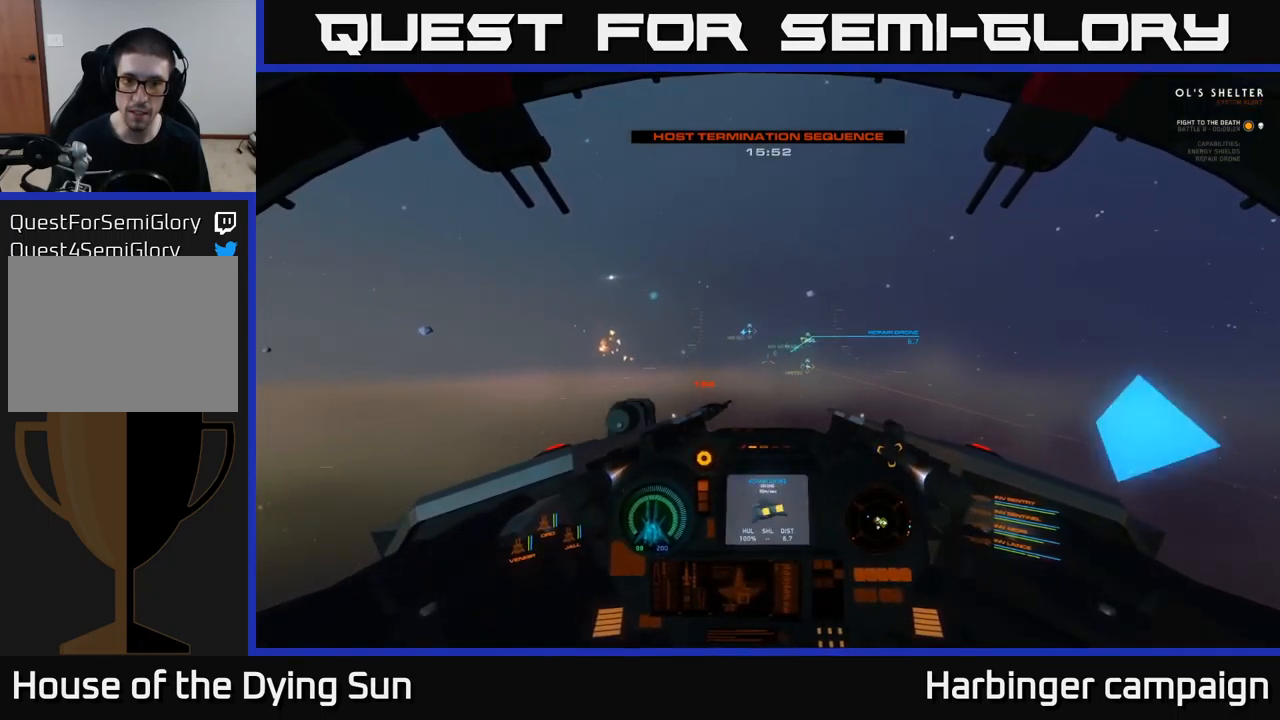
{"buttons": ["L2"], "left_stick": "center", "right_stick": "center", "events": [[17, "R1", "up"], [17, "right_stick", "down-right"], [167, "right_stick", "center"], [367, "right_stick", "up-right"], [483, "right_stick", "center"]]}
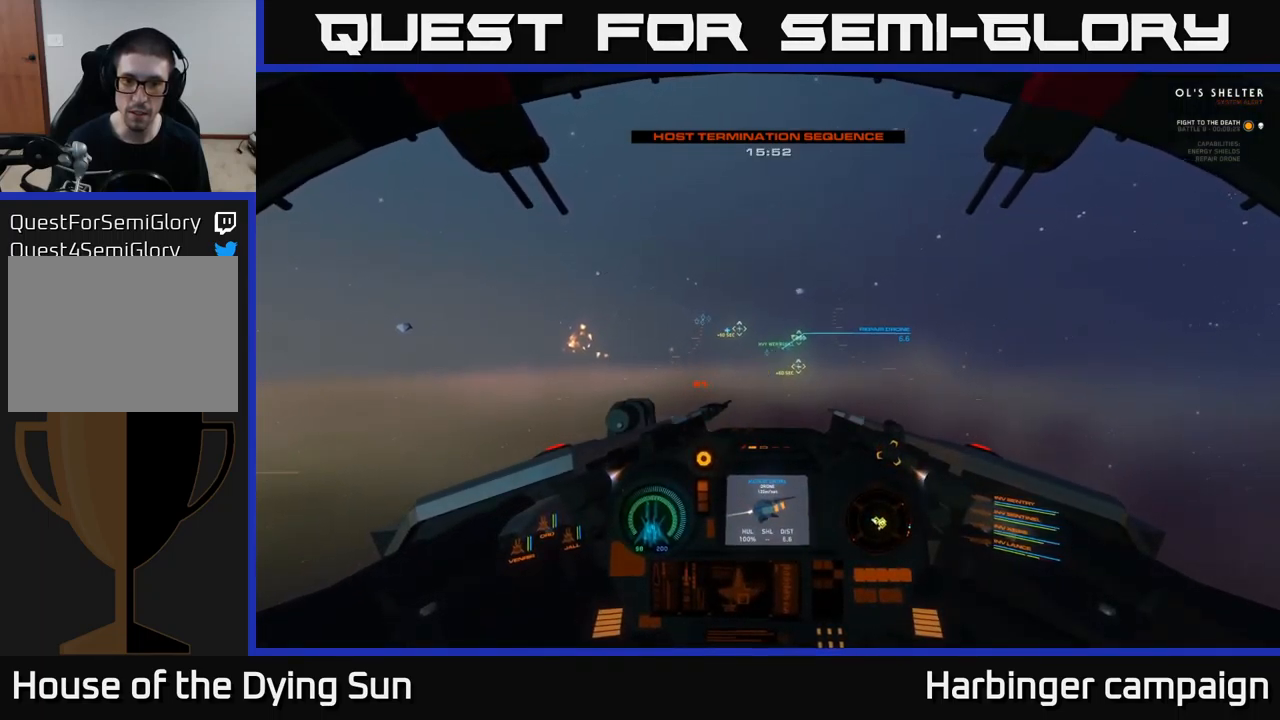
{"buttons": ["L2"], "left_stick": "center", "right_stick": "center", "events": [[300, "right_stick", "down-left"], [433, "right_stick", "center"]]}
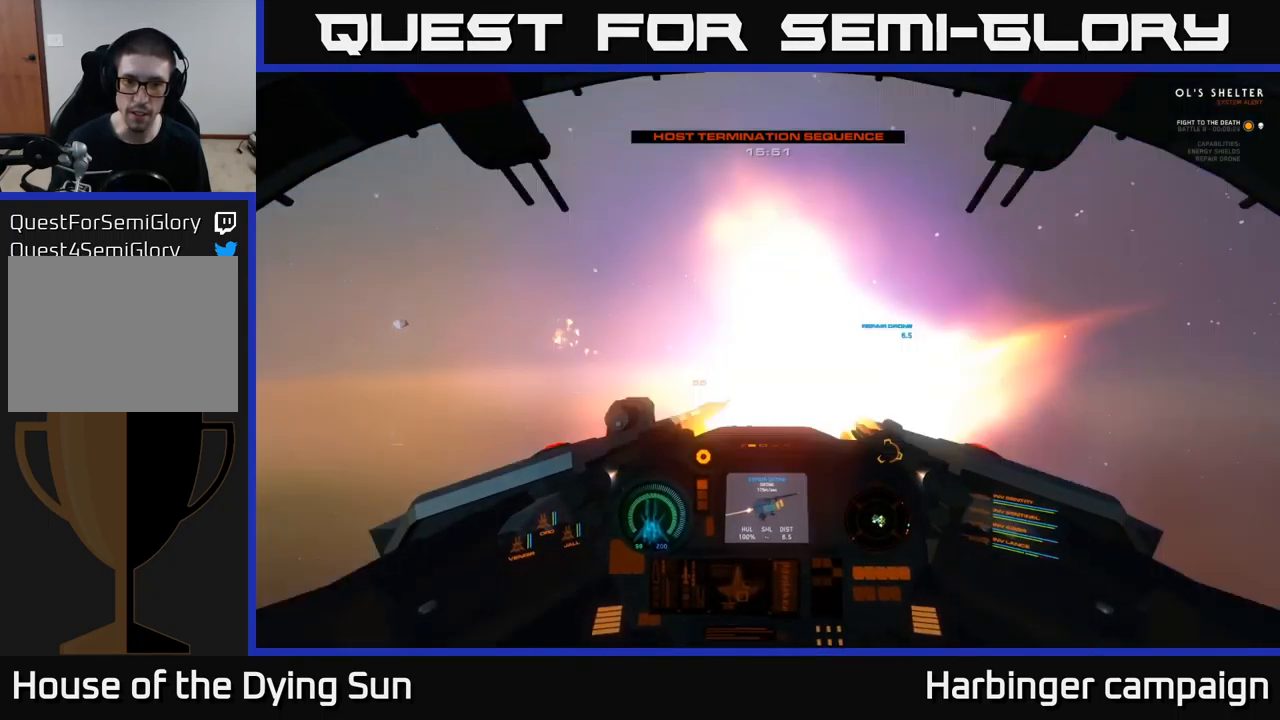
{"buttons": ["L2"], "left_stick": "center", "right_stick": "center", "events": [[33, "R2", "down"], [117, "R2", "up"], [167, "right_stick", "up-right"], [283, "right_stick", "center"]]}
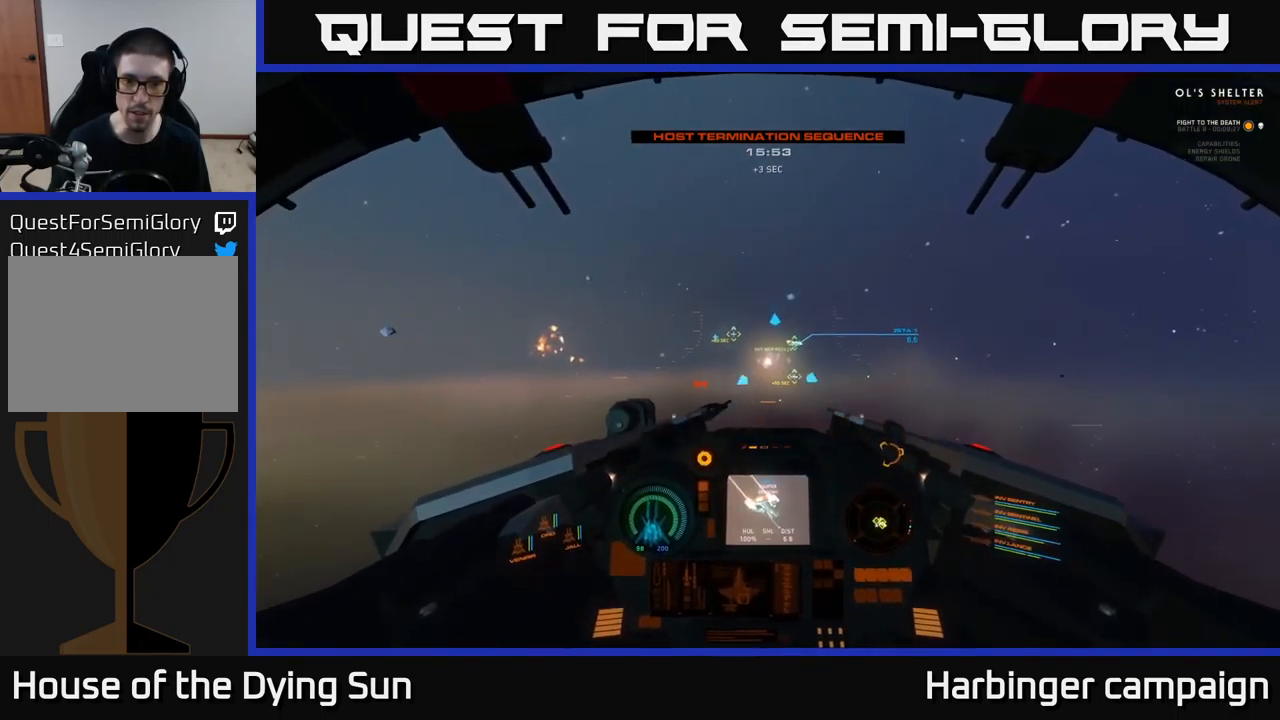
{"buttons": ["L2"], "left_stick": "center", "right_stick": "center", "events": [[33, "right_stick", "down"], [183, "right_stick", "center"], [333, "right_stick", "up-right"], [483, "right_stick", "center"]]}
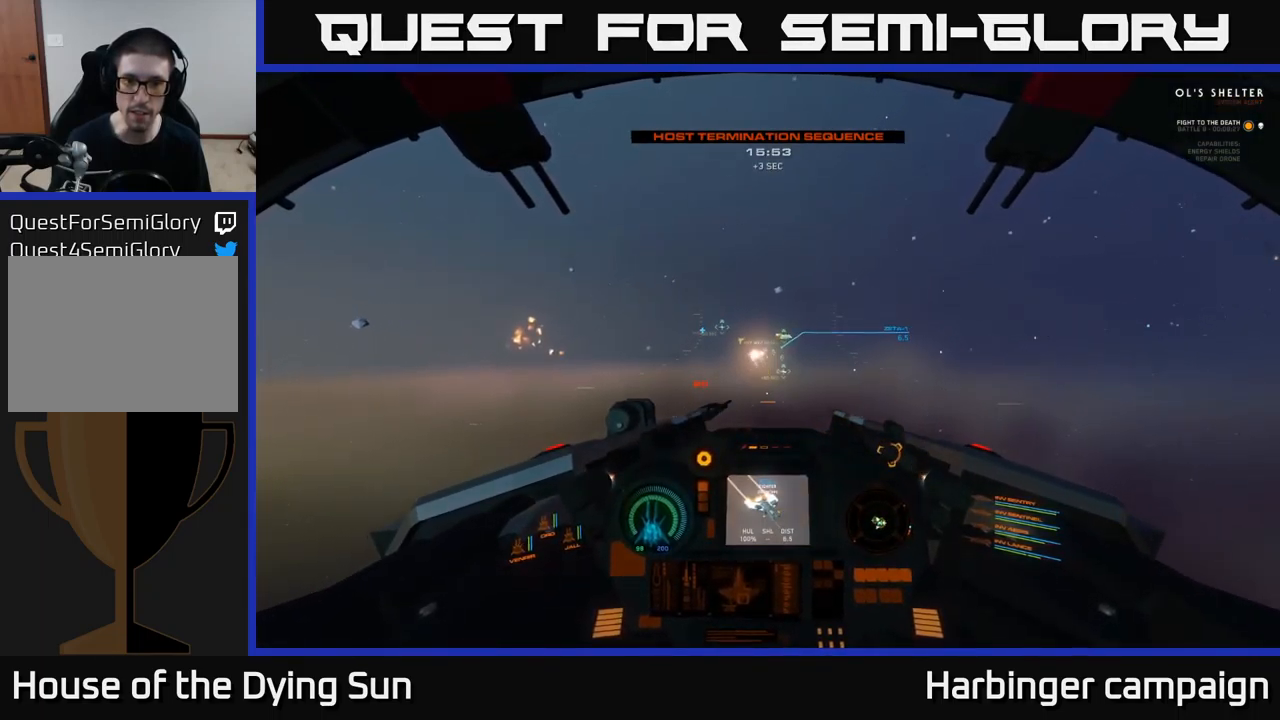
{"buttons": ["L2"], "left_stick": "center", "right_stick": "left", "events": [[67, "R1", "down"], [150, "R1", "up"], [200, "right_stick", "down-right"], [283, "right_stick", "center"], [483, "right_stick", "left"]]}